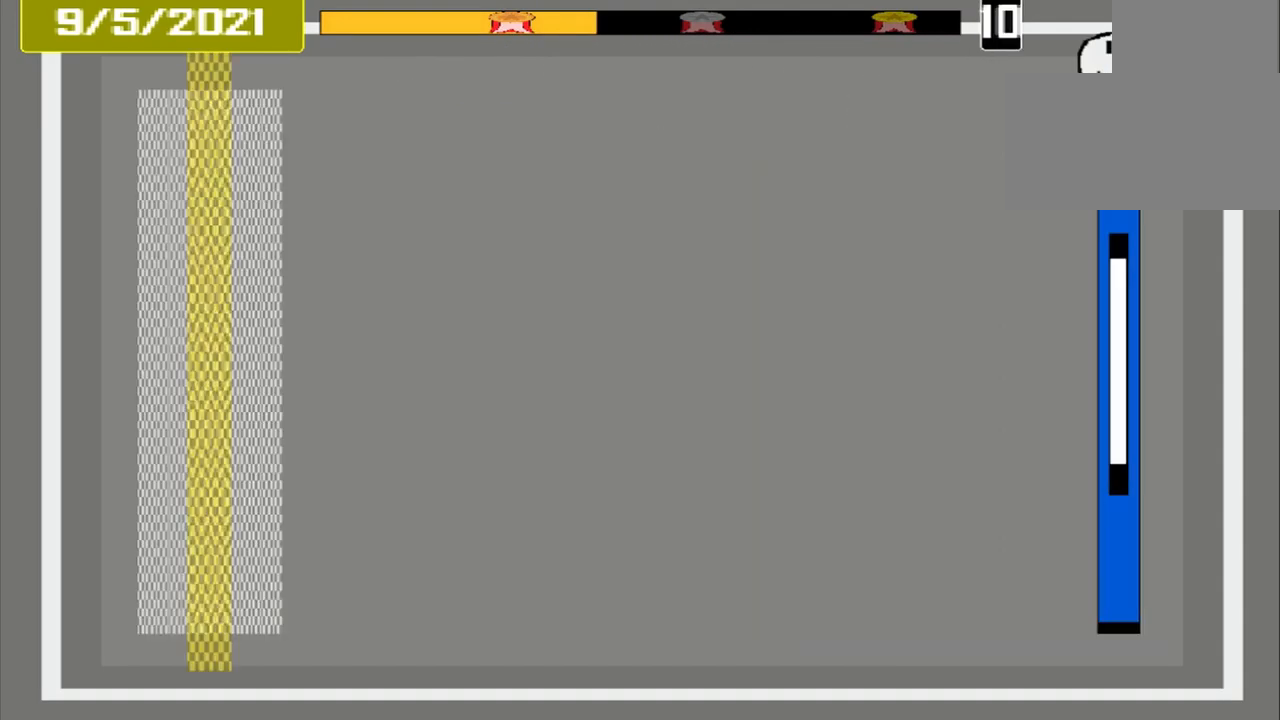
Gameplay with a controller (PlayStation layout); each line is a JSON object with the inputs held at the frame after it. "events" lists button and stick changes between this image and that frame as [ms after this image, input, new state], when the widget could be followed in between. Not read: L2 L3 R2 R3 left_stick right_stick.
{"buttons": [], "events": [[168, "DPAD_DOWN", "down"], [251, "DPAD_DOWN", "up"]]}
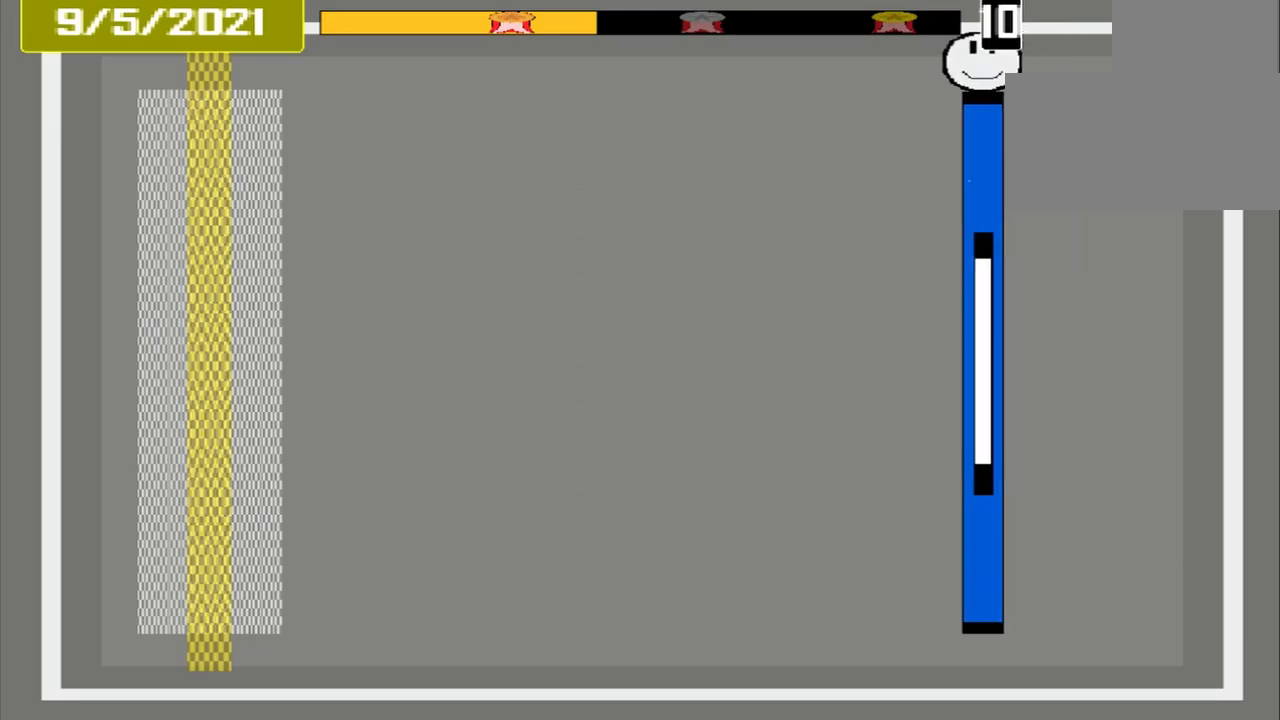
{"buttons": [], "events": []}
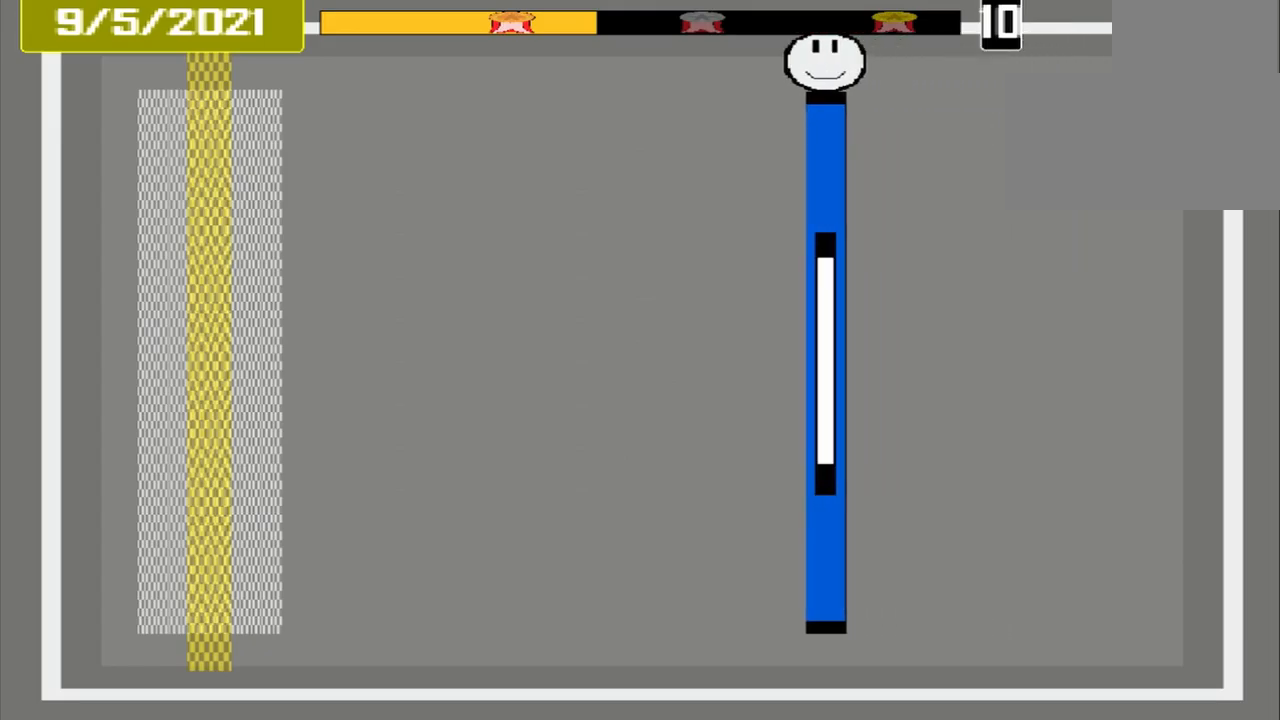
{"buttons": [], "events": []}
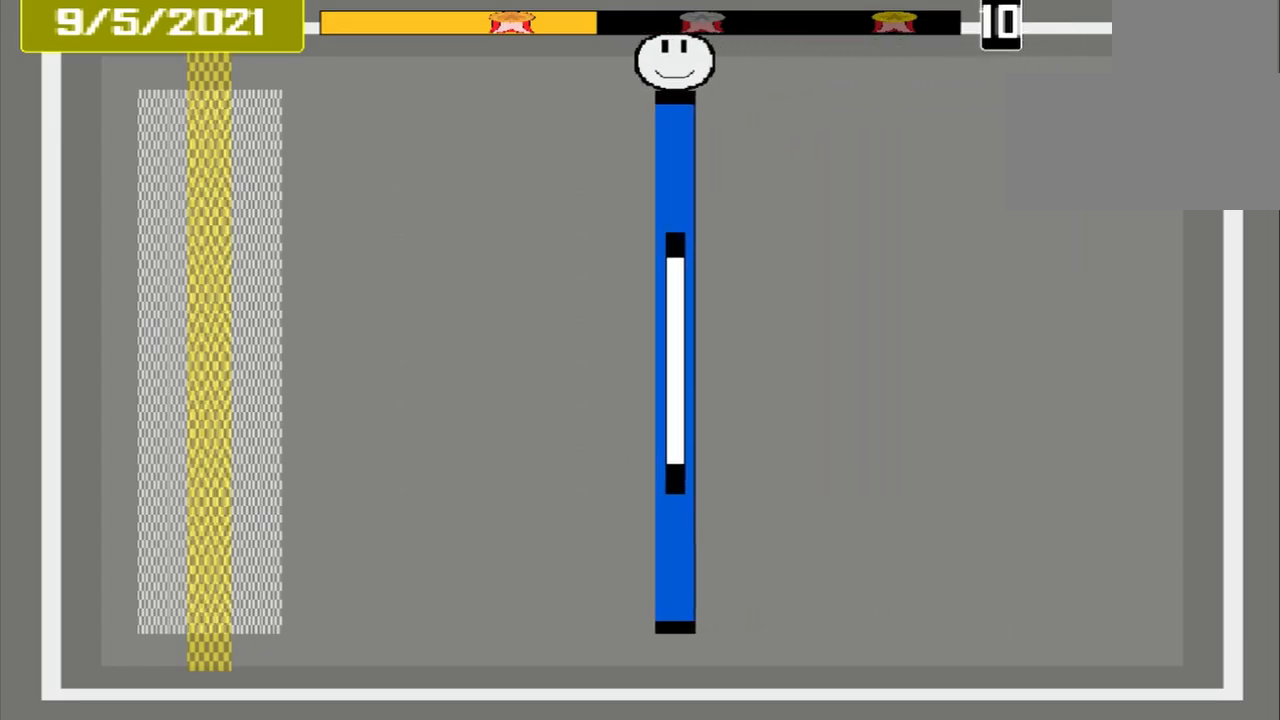
{"buttons": [], "events": []}
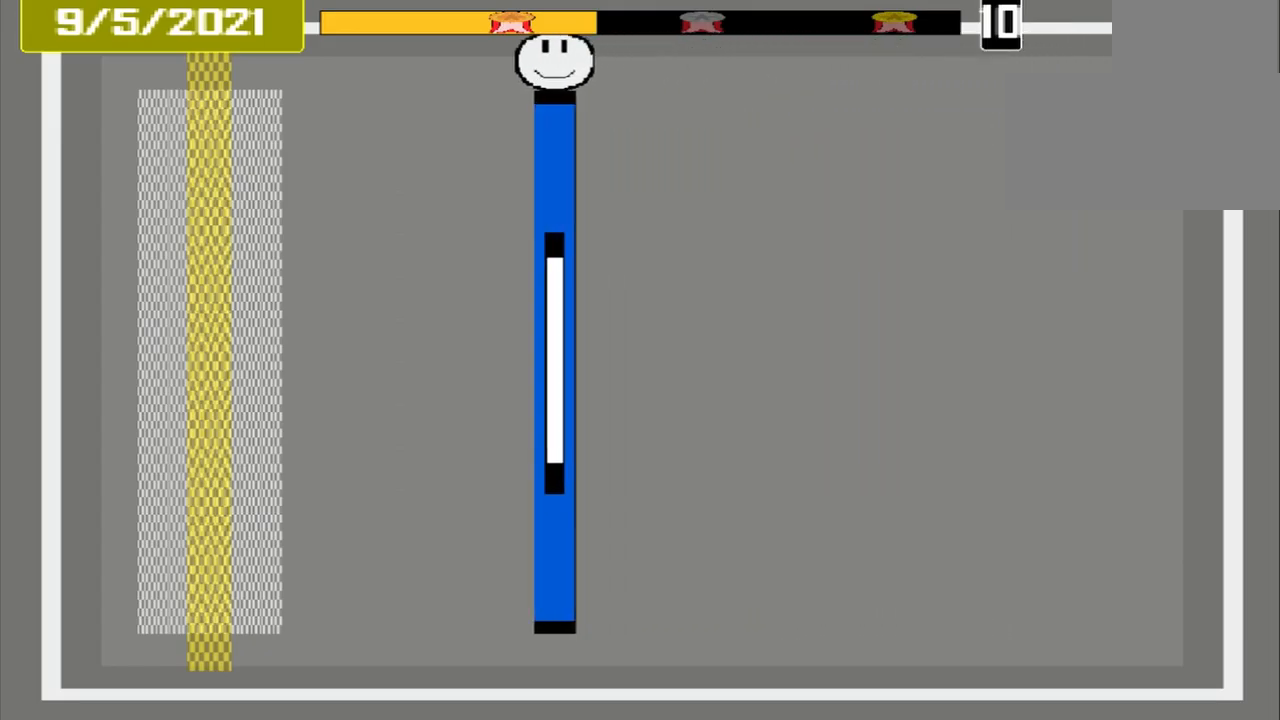
{"buttons": [], "events": []}
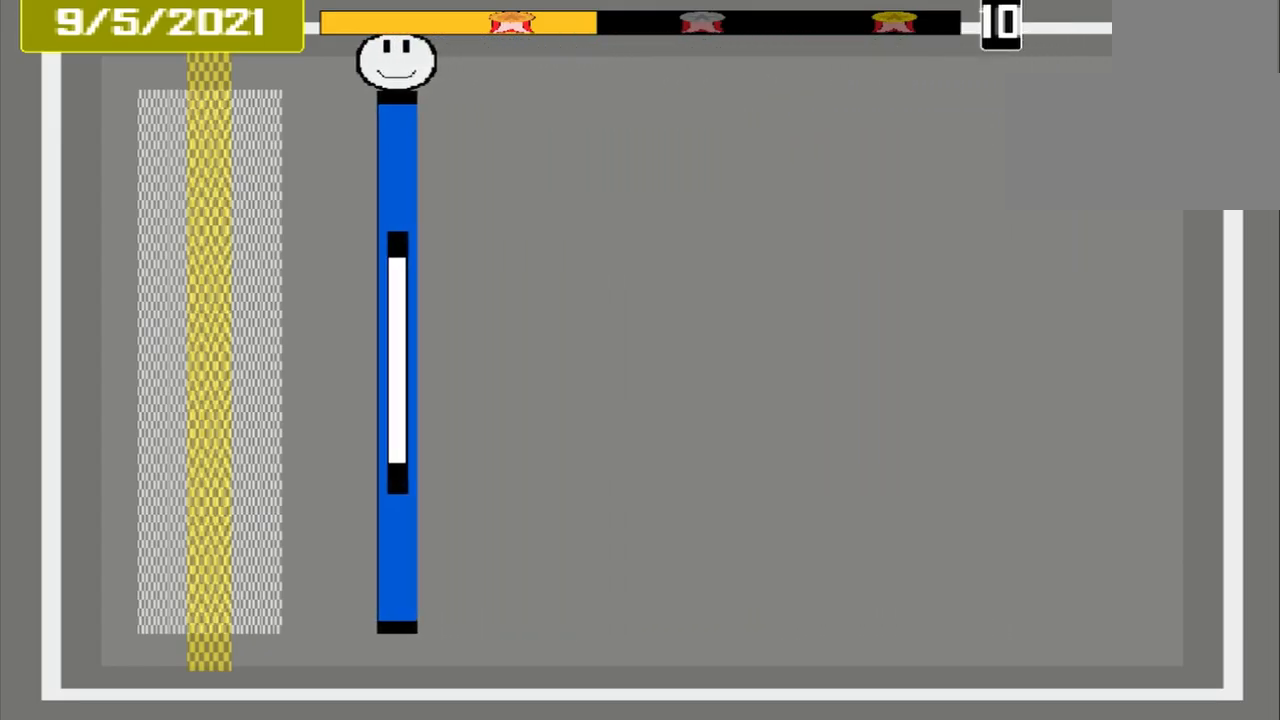
{"buttons": [], "events": []}
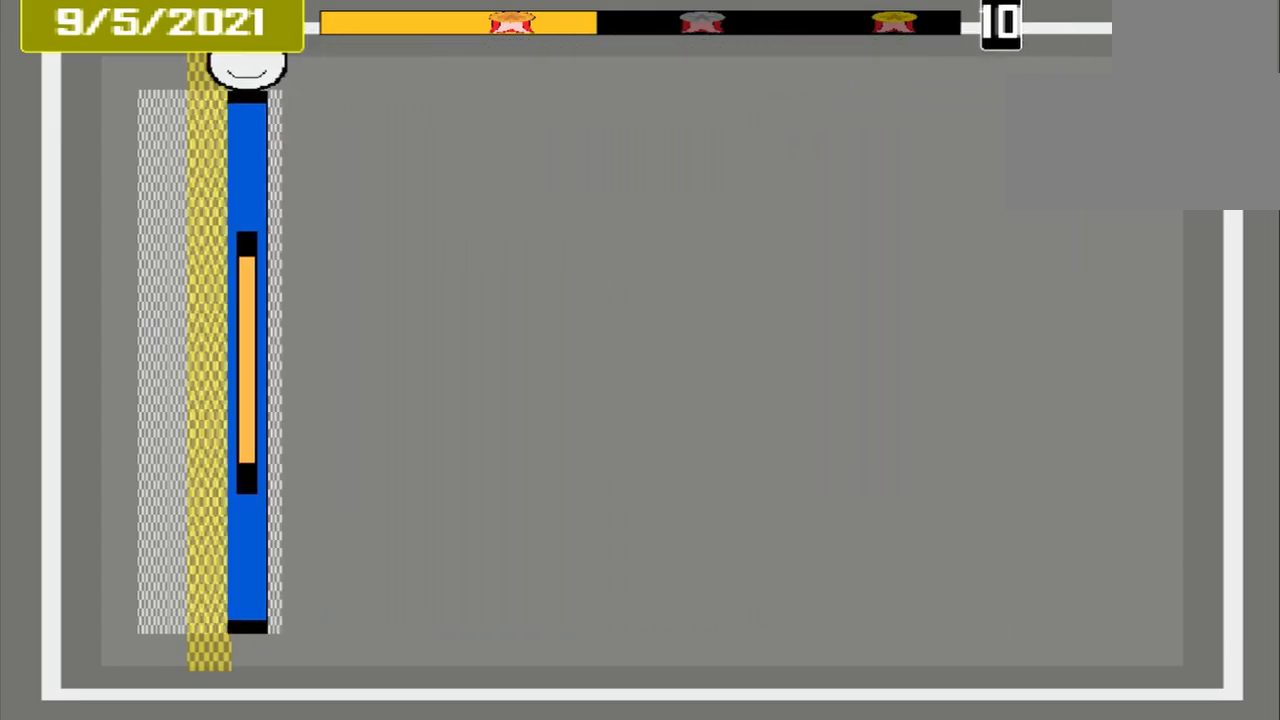
{"buttons": [], "events": [[209, "CROSS", "down"], [375, "CROSS", "up"]]}
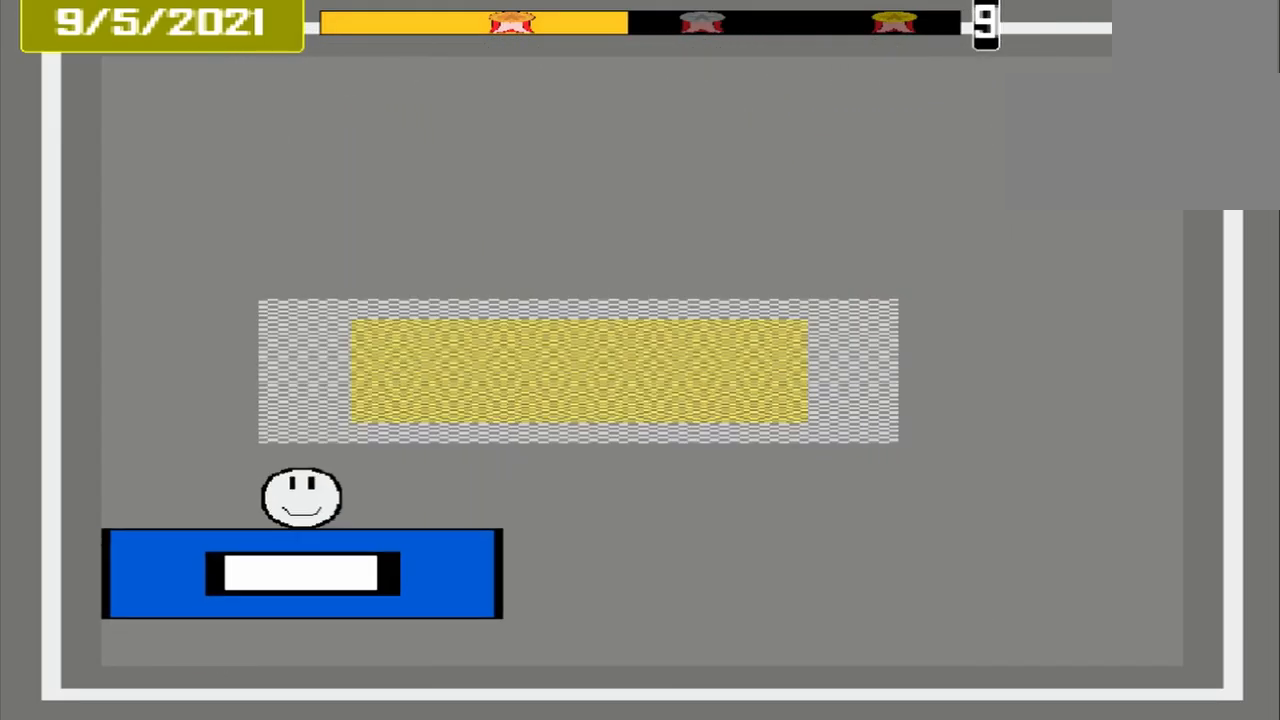
{"buttons": [], "events": []}
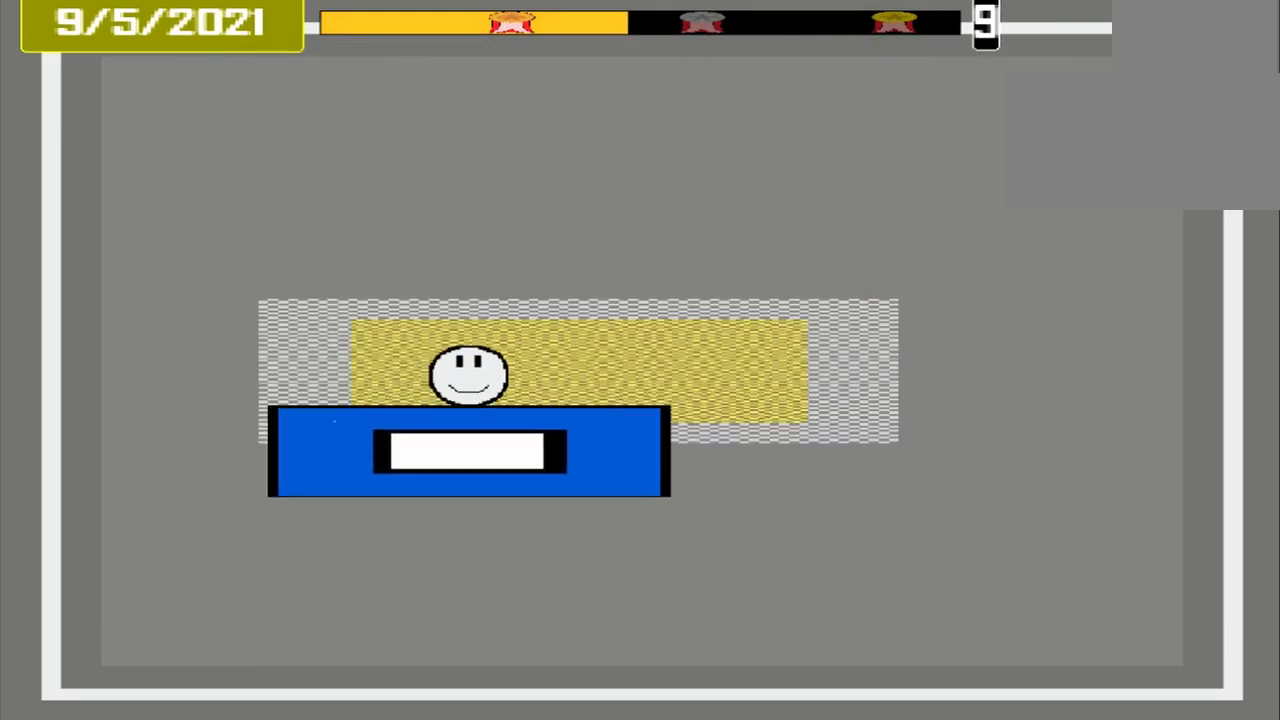
{"buttons": ["CROSS"], "events": [[500, "CROSS", "down"]]}
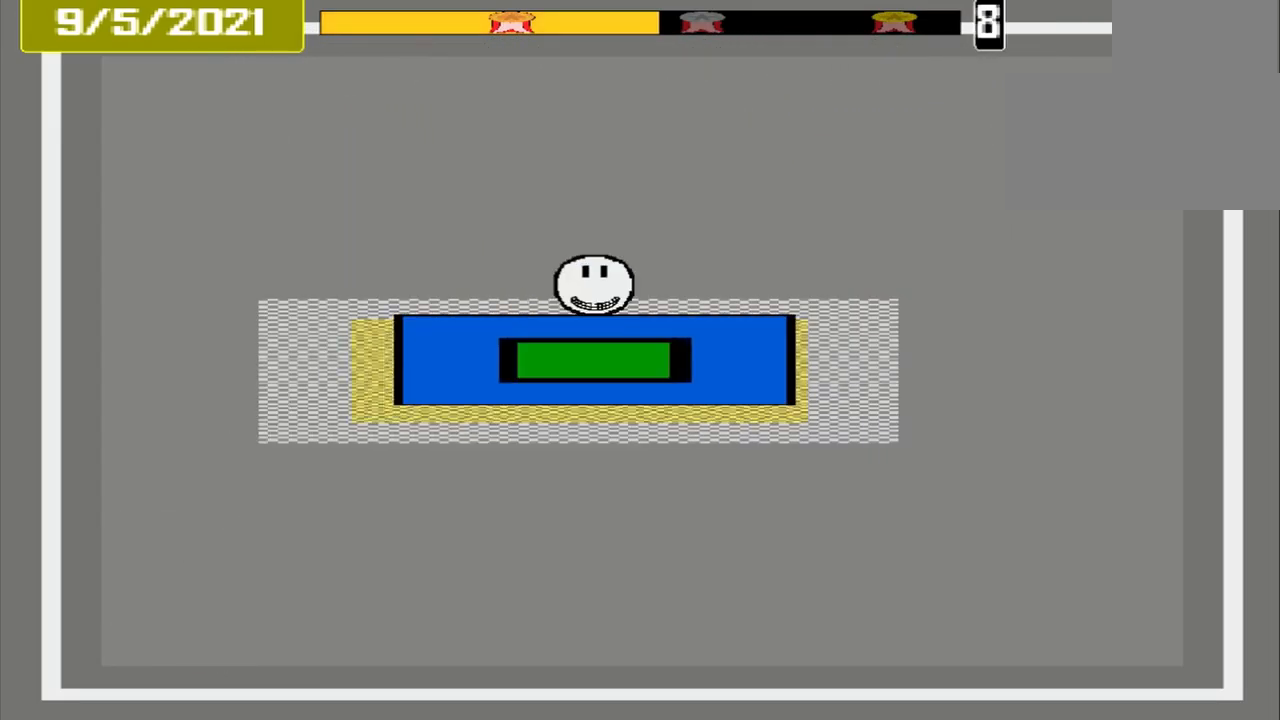
{"buttons": [], "events": [[209, "CROSS", "up"]]}
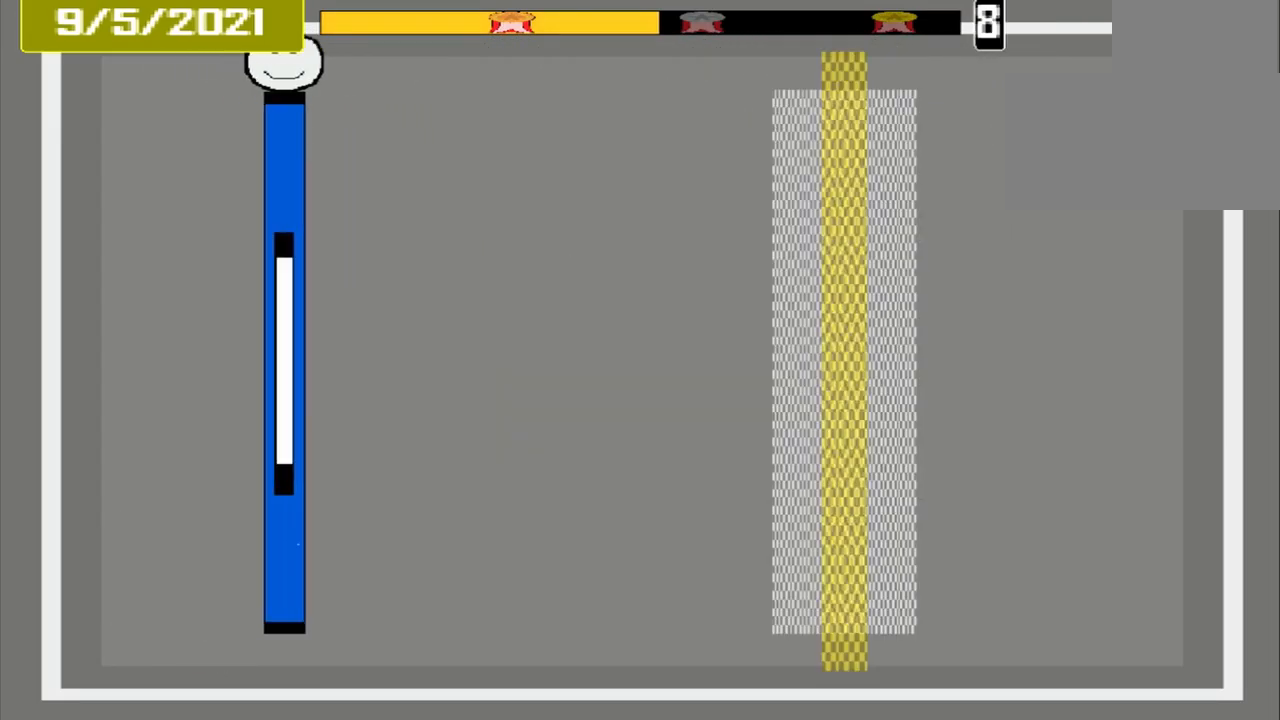
{"buttons": [], "events": []}
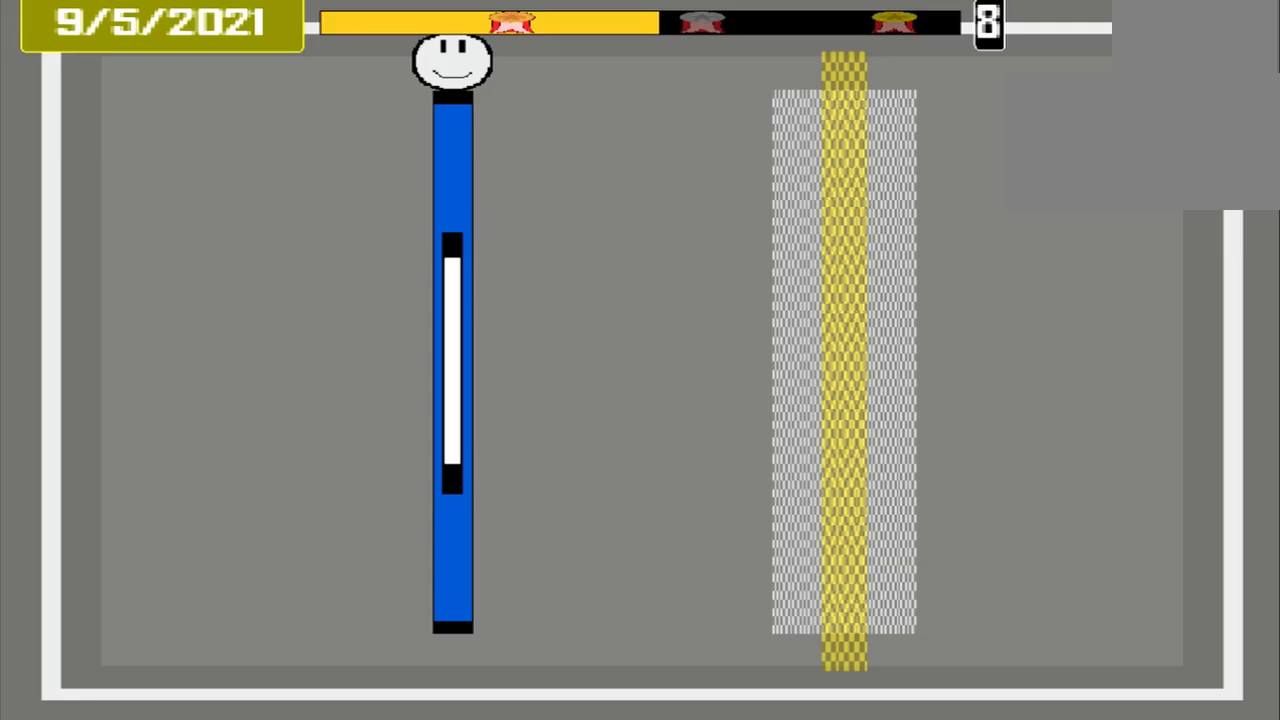
{"buttons": [], "events": []}
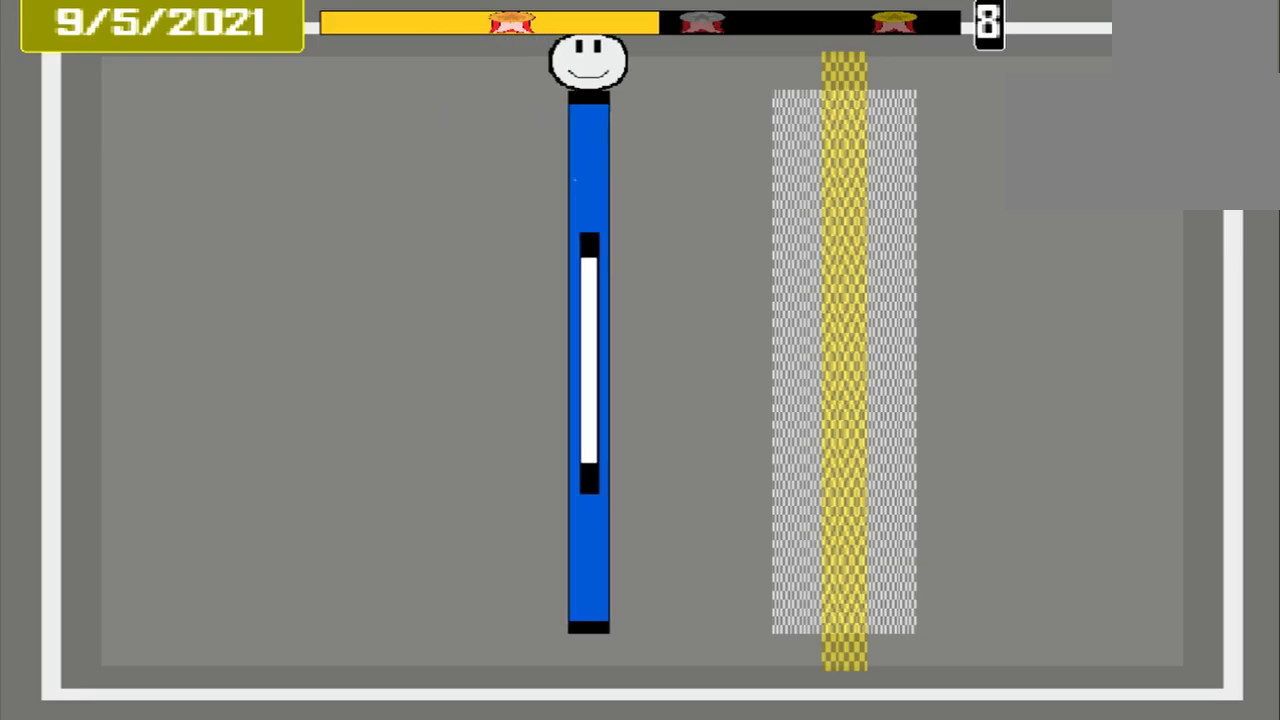
{"buttons": [], "events": []}
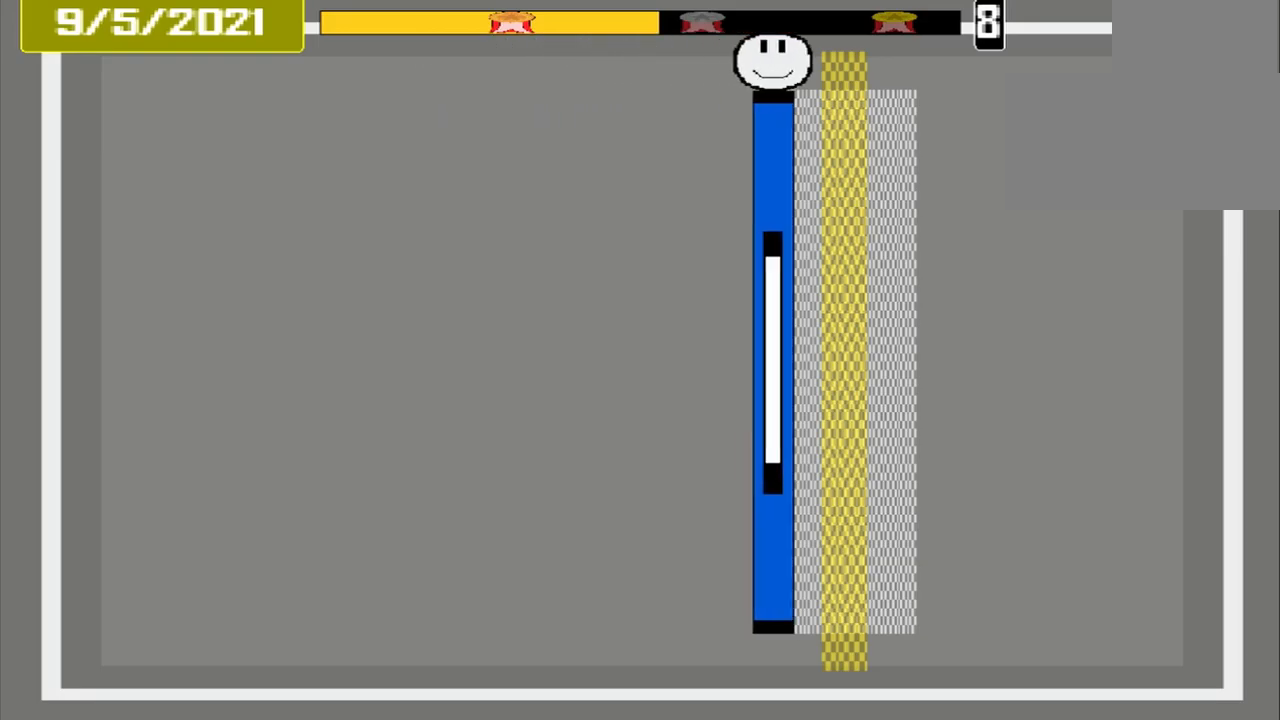
{"buttons": ["CROSS"], "events": [[417, "CROSS", "down"]]}
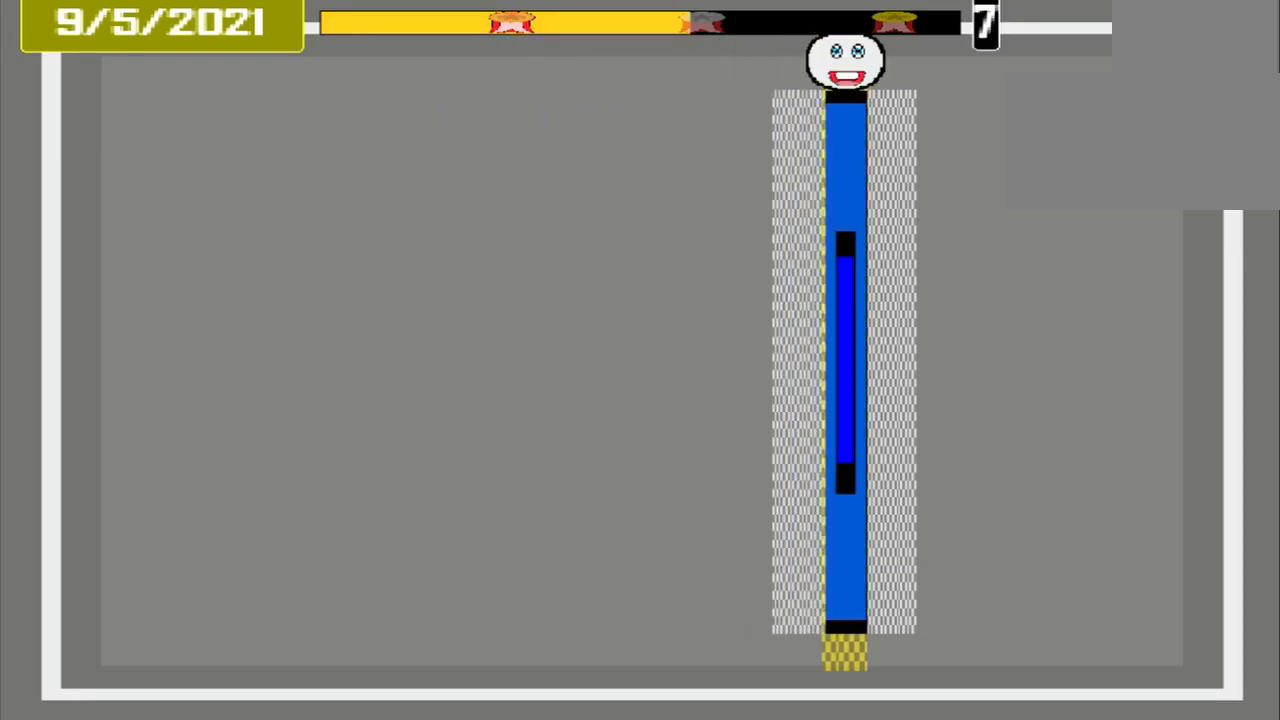
{"buttons": [], "events": [[42, "CROSS", "up"]]}
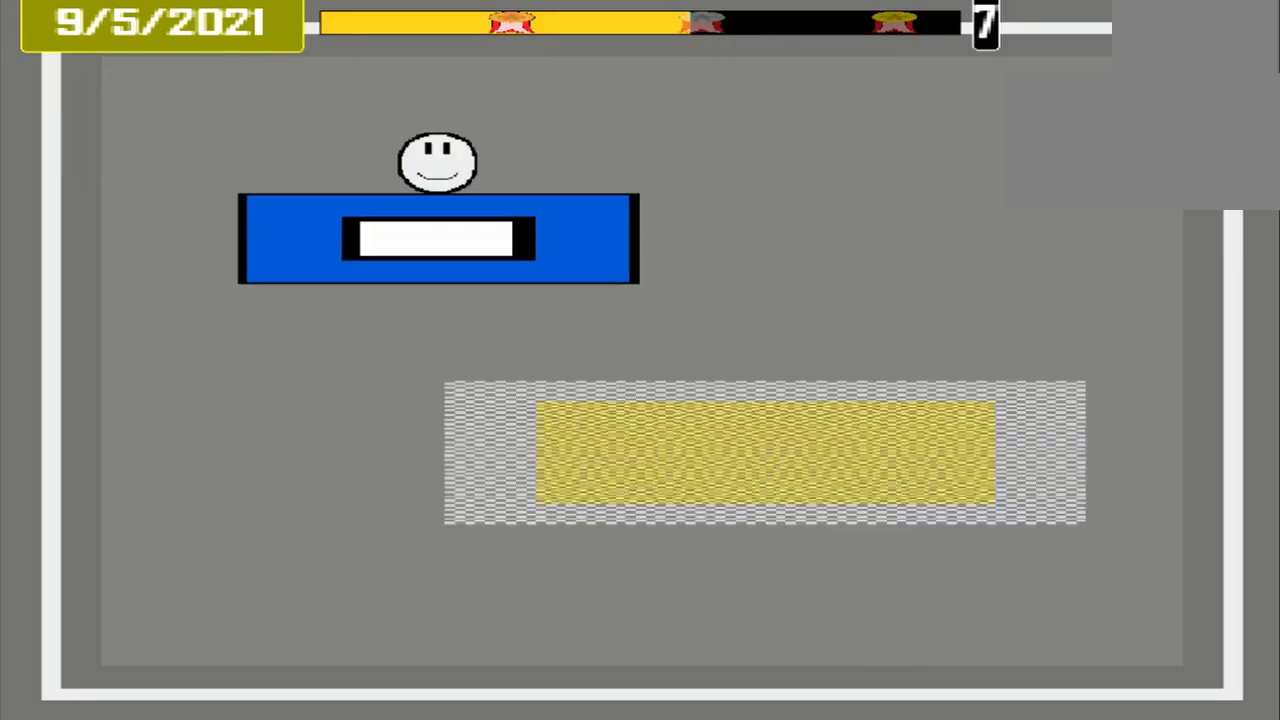
{"buttons": [], "events": []}
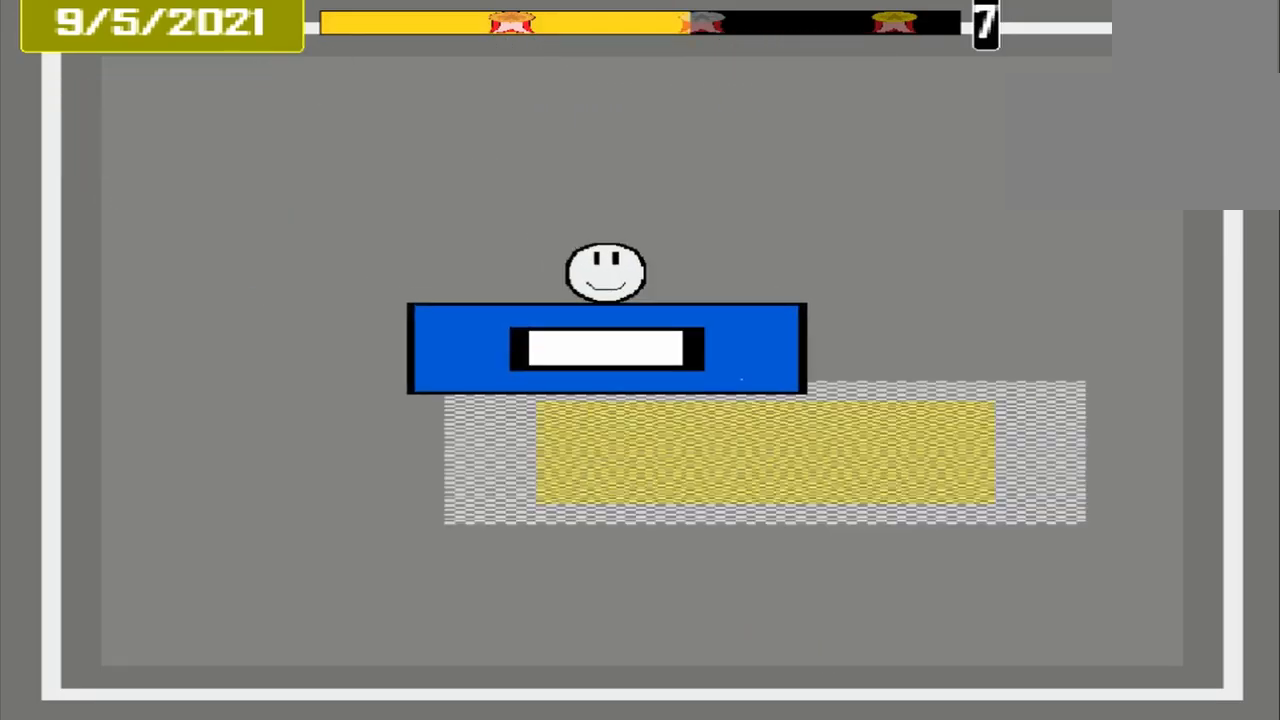
{"buttons": ["CROSS"], "events": [[375, "CROSS", "down"]]}
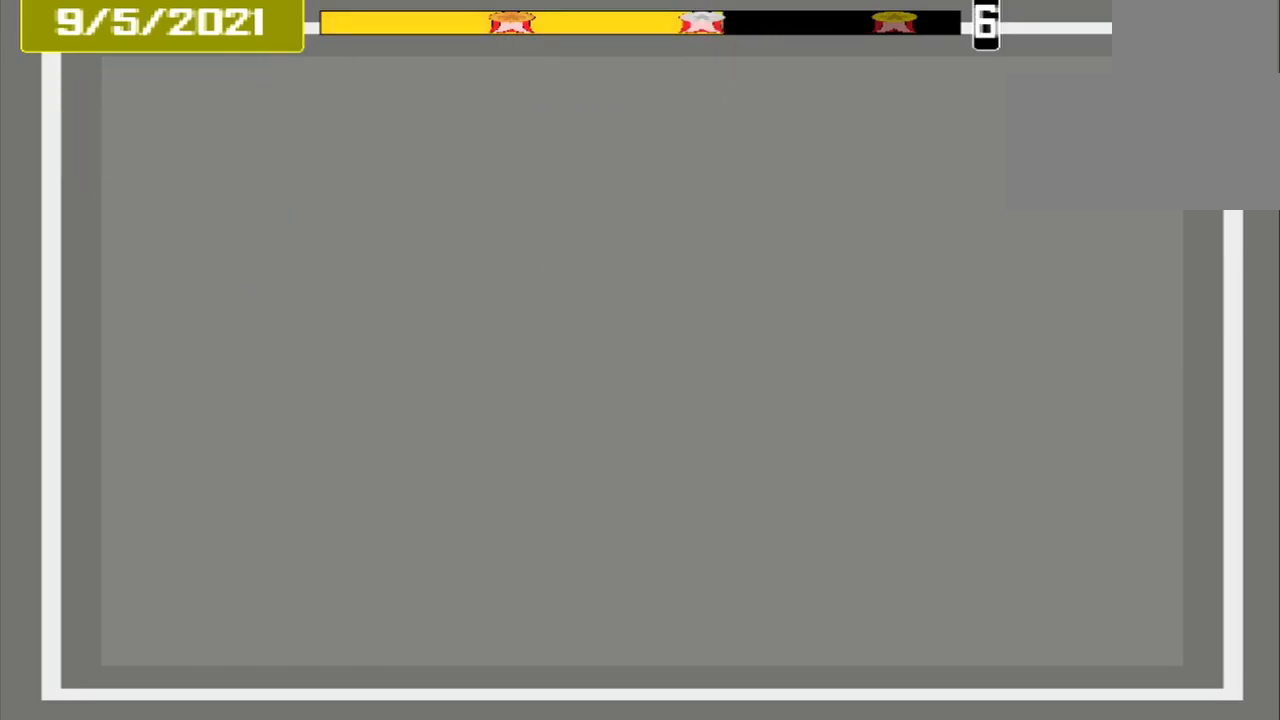
{"buttons": [], "events": [[42, "CROSS", "up"]]}
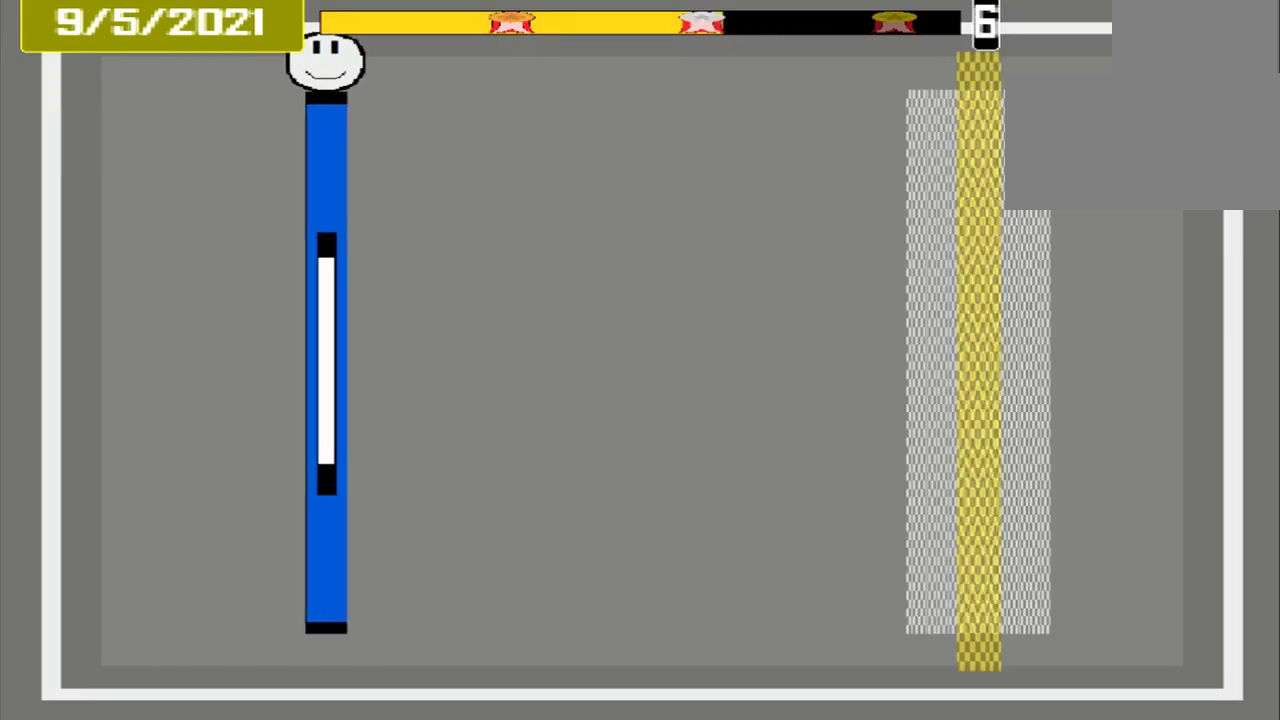
{"buttons": [], "events": []}
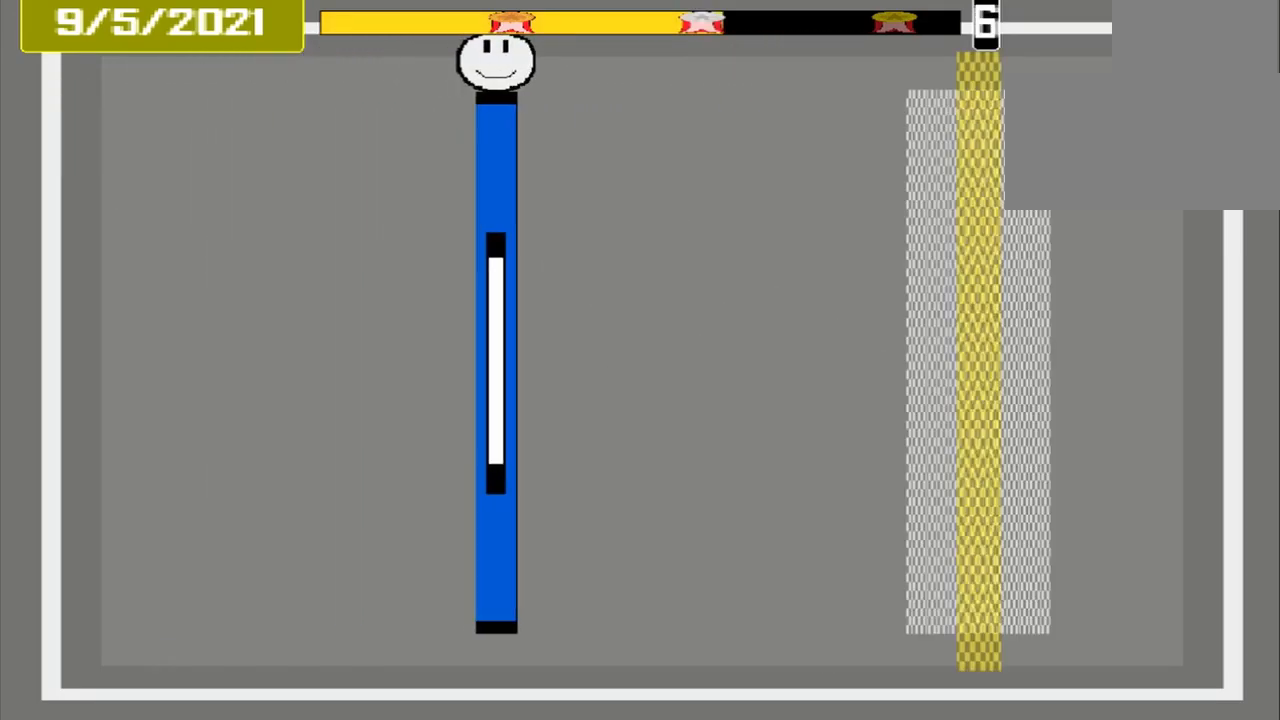
{"buttons": [], "events": []}
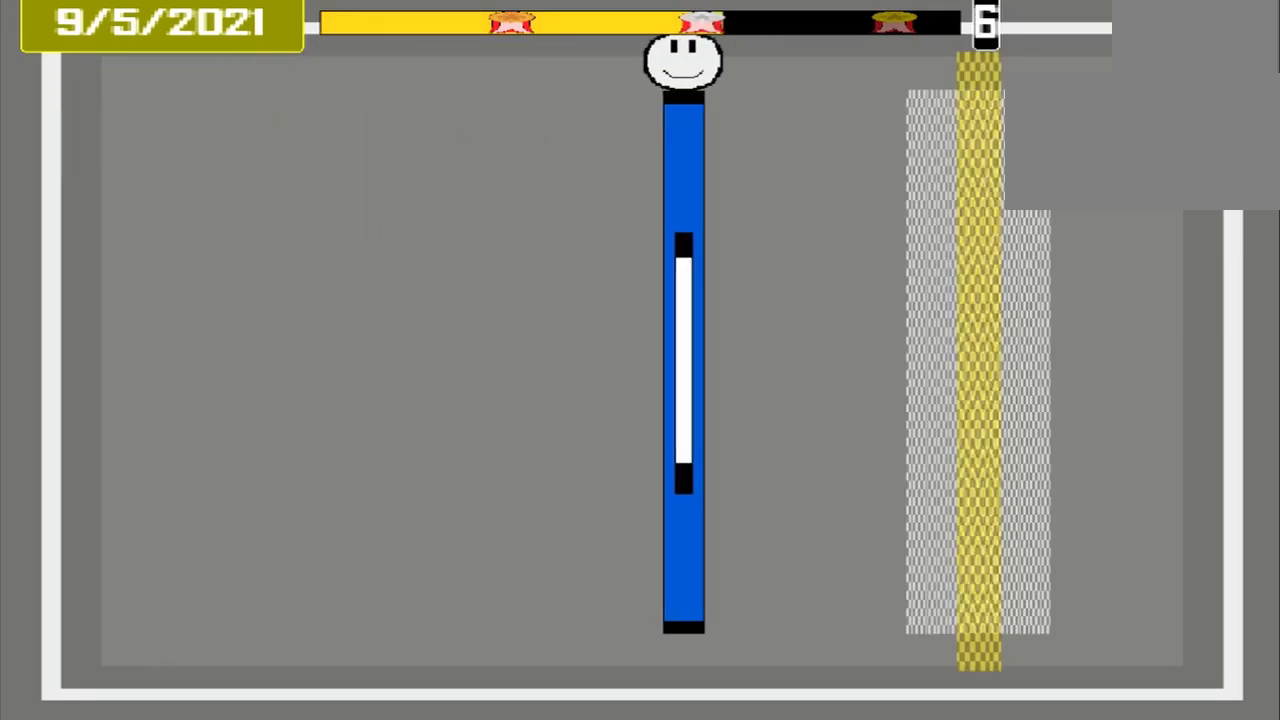
{"buttons": [], "events": []}